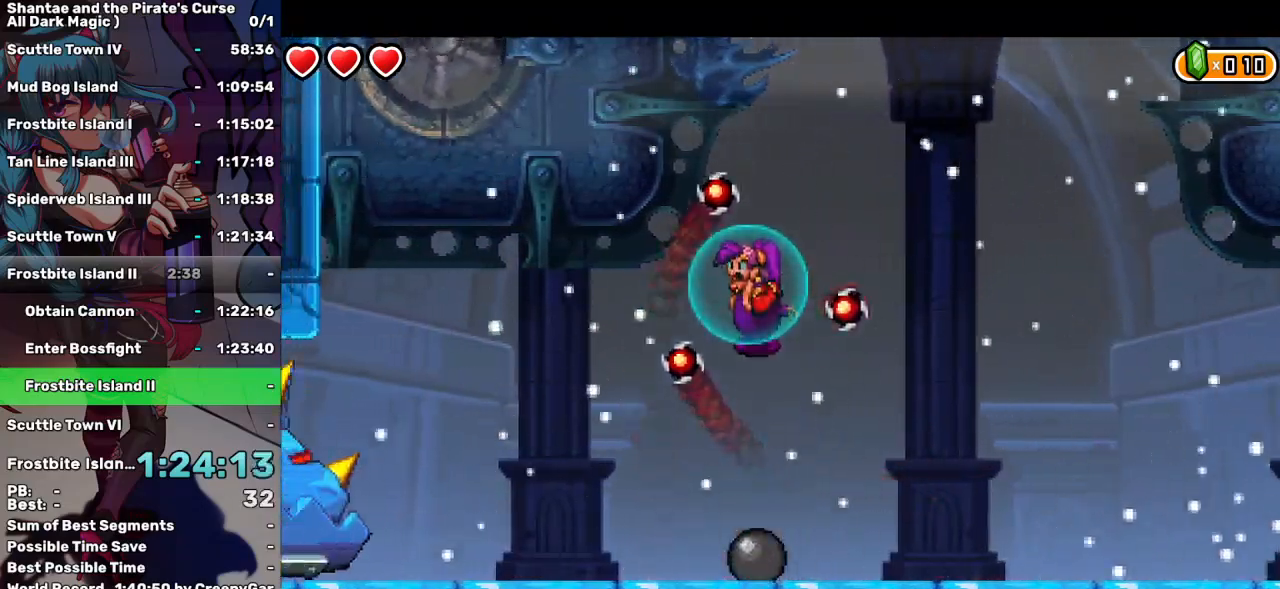
Gameplay with keyboard; each line is a JSON object with the keys held at the frame after it. "events" lists presses ("down") and releases ("up") of "a", "d", "down", "e", "escape", "left", "p", "q", "r", "right", "s", "space", "t", "tab", "up" and "w" between this image and that frame as [ms after this image, input, new state], when the widget could be followed in between. No other keys are recorded. Mouse input is not recorded.
{"keys": ["left", "q"], "events": [[50, "left", "down"], [50, "up", "up"], [183, "q", "down"]]}
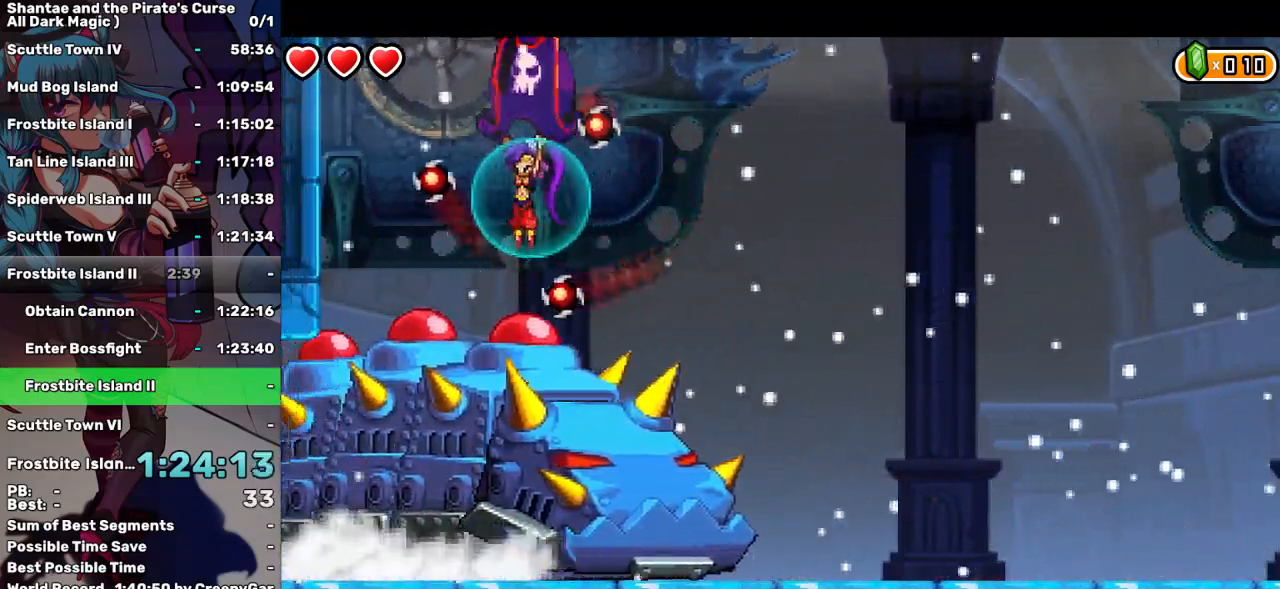
{"keys": ["q"], "events": [[17, "left", "up"], [67, "up", "down"], [150, "up", "up"], [333, "right", "down"], [500, "right", "up"]]}
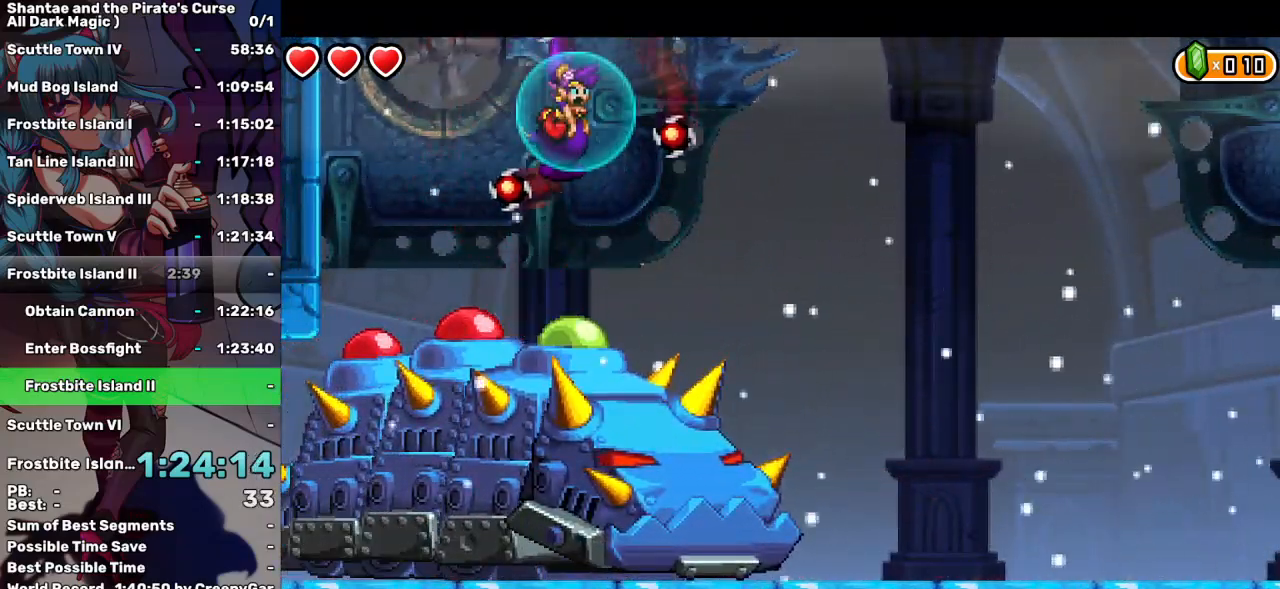
{"keys": ["left", "q"], "events": [[67, "left", "down"], [167, "left", "up"], [217, "up", "down"], [317, "up", "up"], [500, "left", "down"]]}
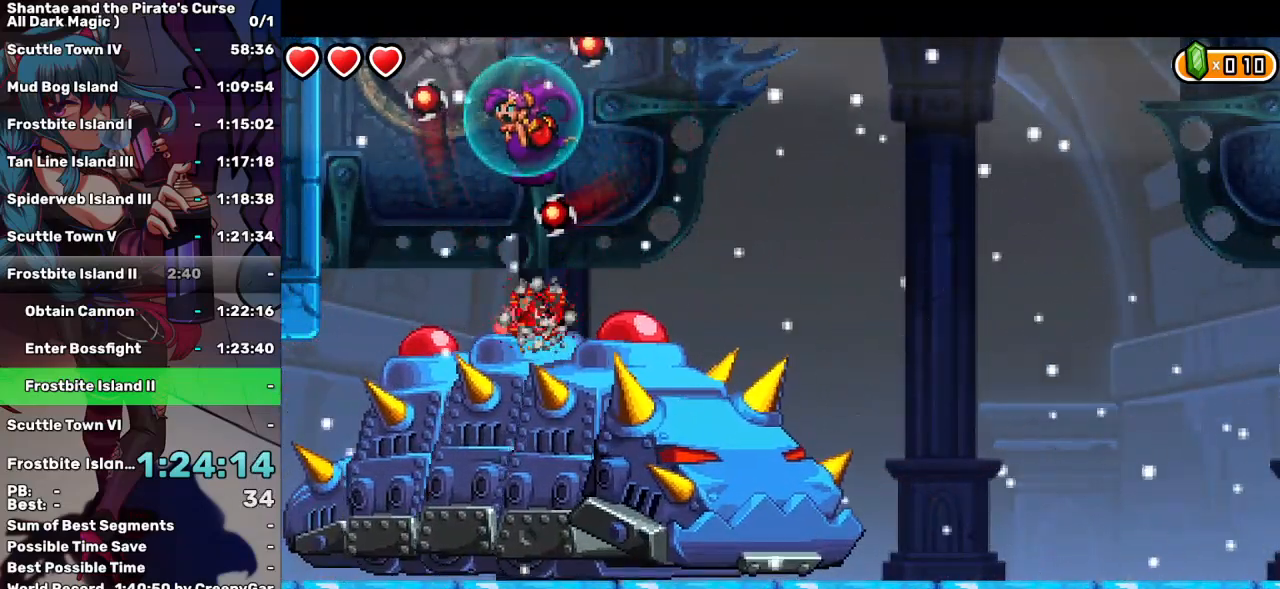
{"keys": ["left", "q"], "events": []}
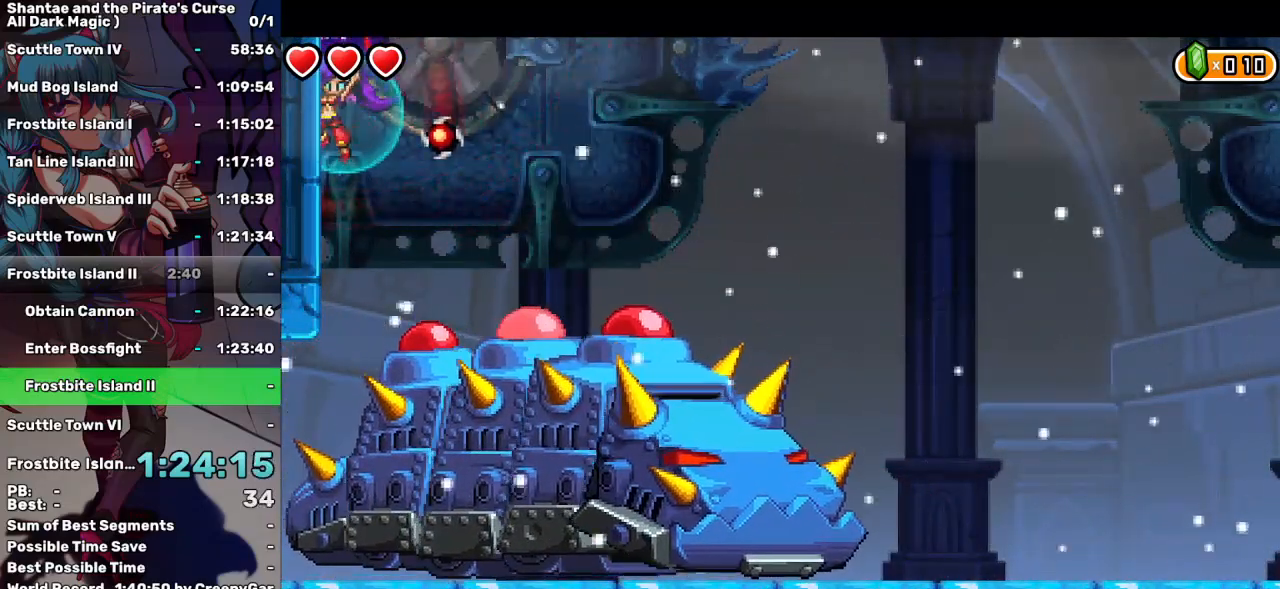
{"keys": ["q"], "events": [[350, "left", "up"]]}
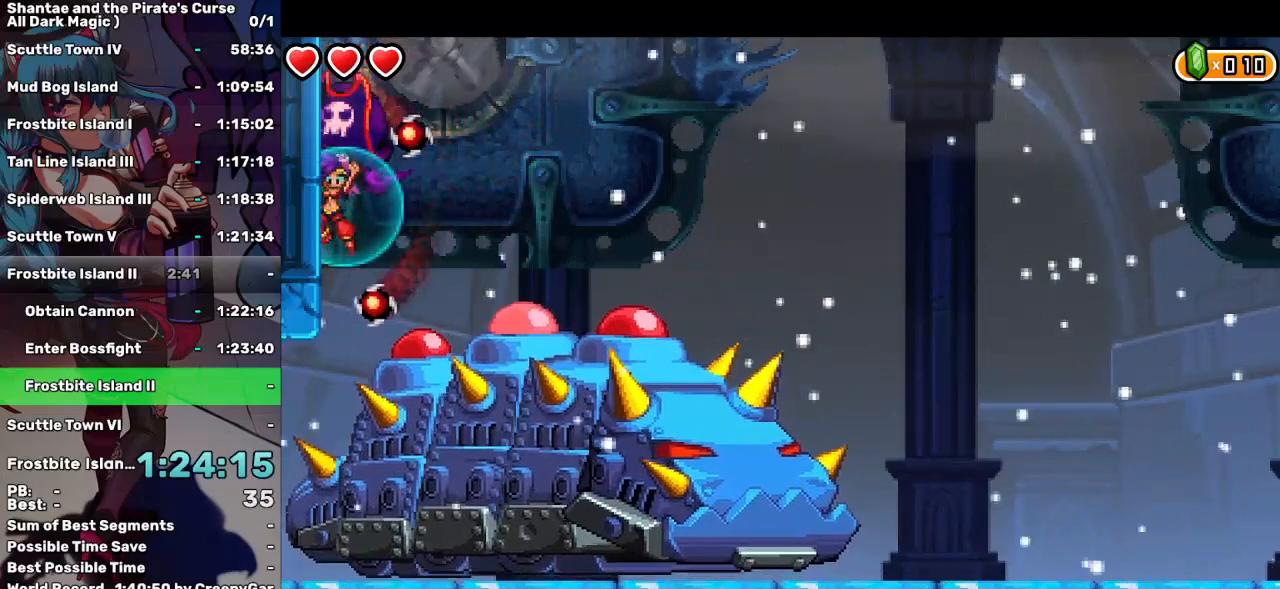
{"keys": ["q", "right"], "events": [[400, "right", "down"]]}
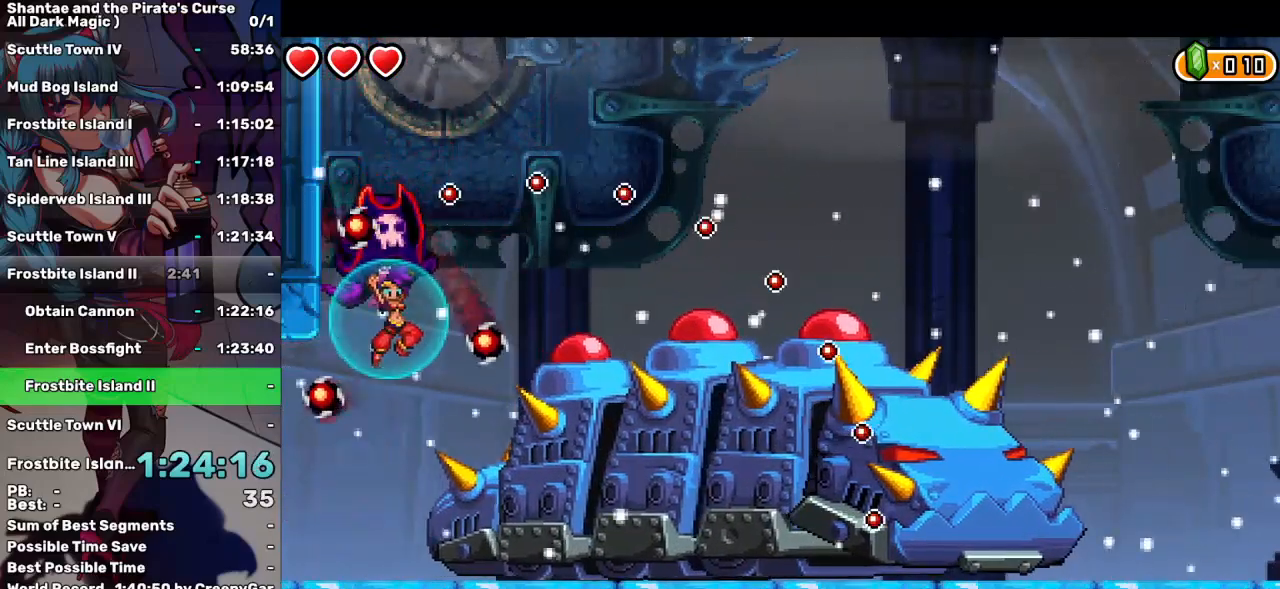
{"keys": ["right"], "events": [[50, "q", "up"], [100, "right", "up"], [283, "right", "down"]]}
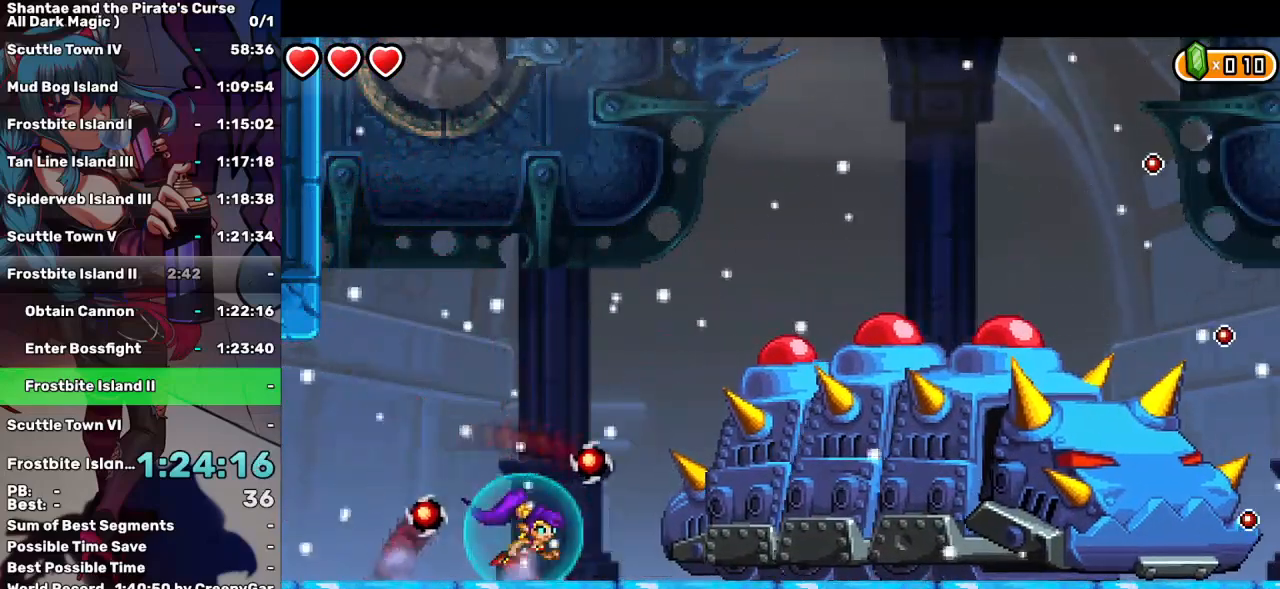
{"keys": ["right"], "events": [[67, "up", "down"], [250, "up", "up"]]}
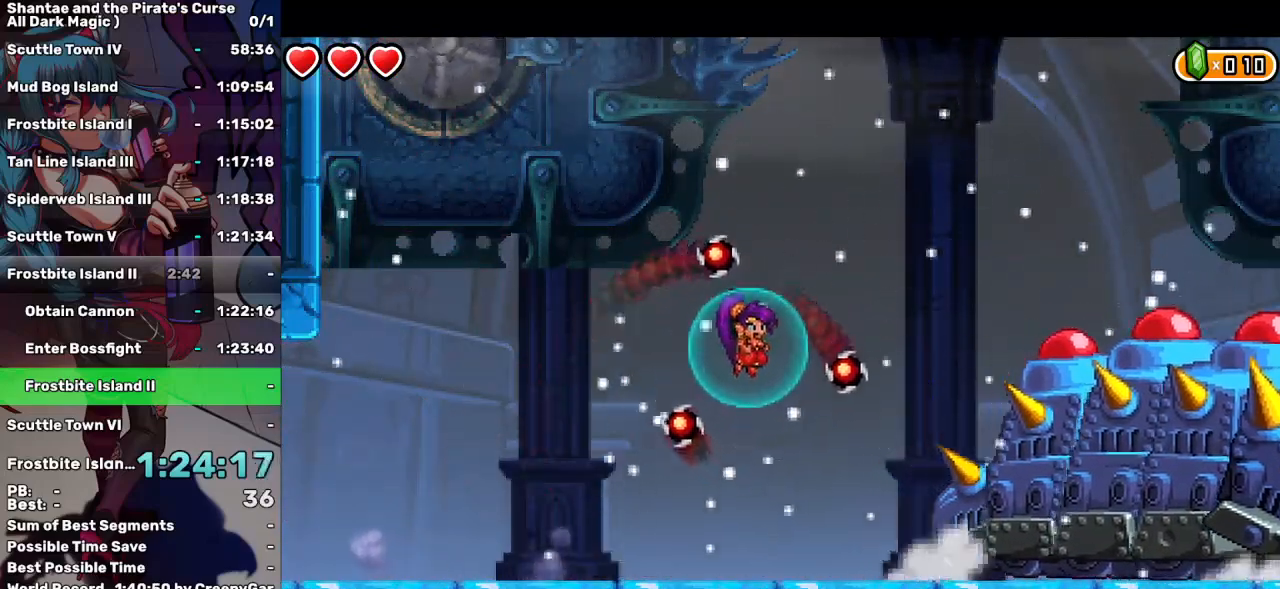
{"keys": ["right"], "events": []}
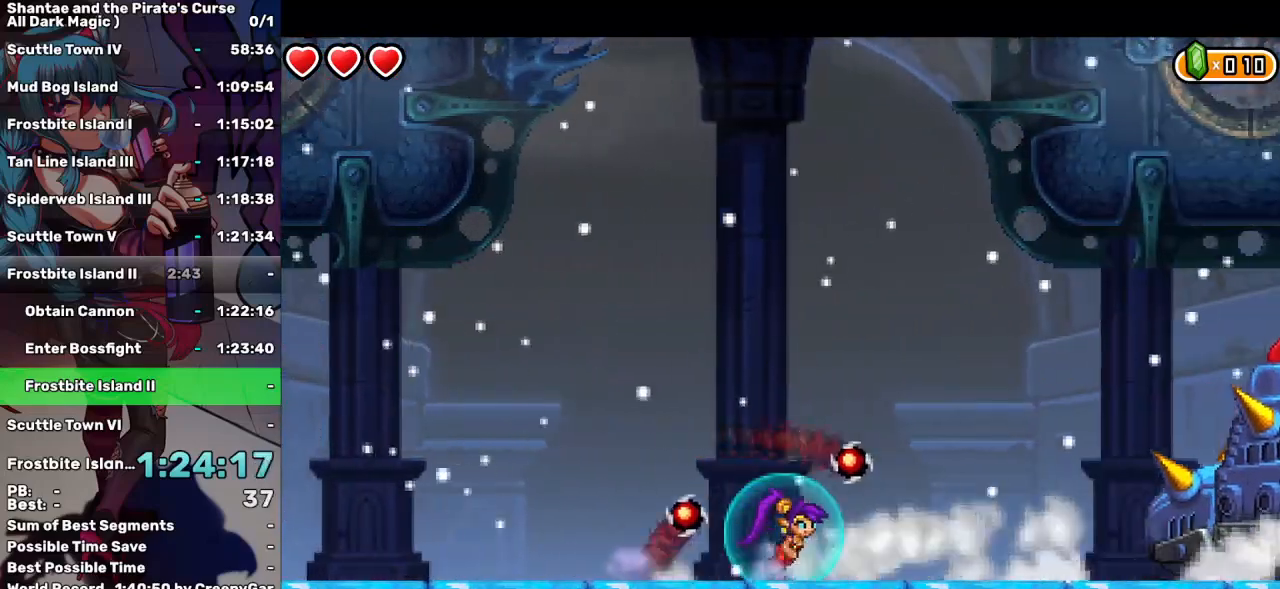
{"keys": ["up"], "events": [[283, "up", "down"], [417, "right", "up"]]}
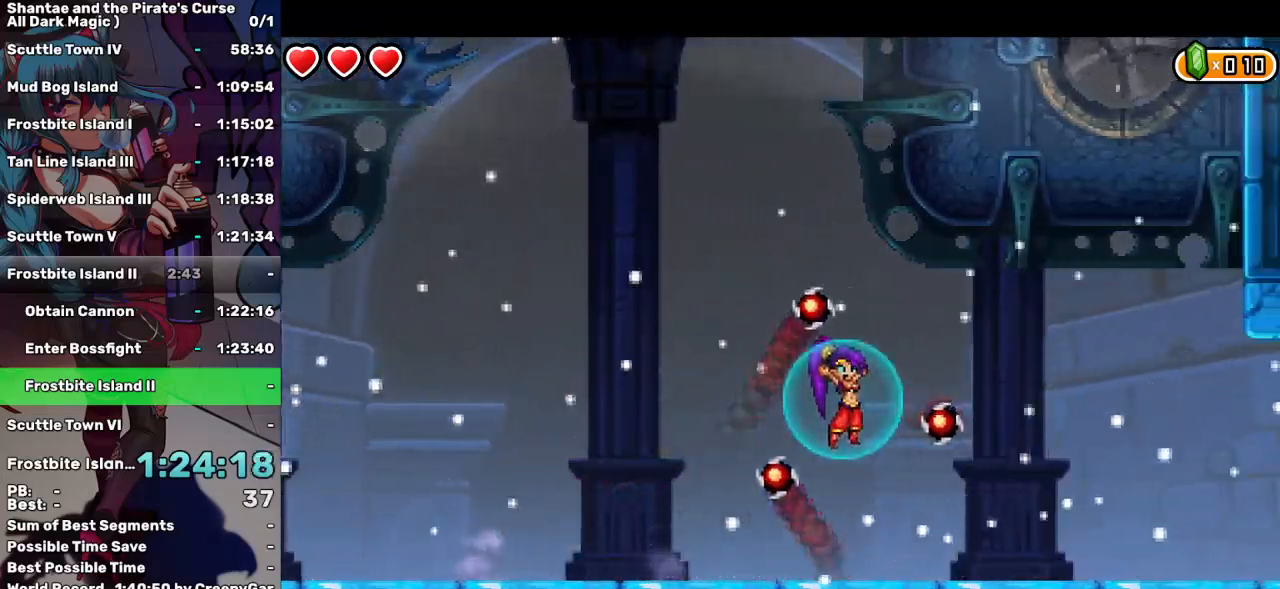
{"keys": ["q", "right"], "events": [[67, "up", "up"], [100, "up", "down"], [250, "right", "down"], [317, "up", "up"], [333, "q", "down"]]}
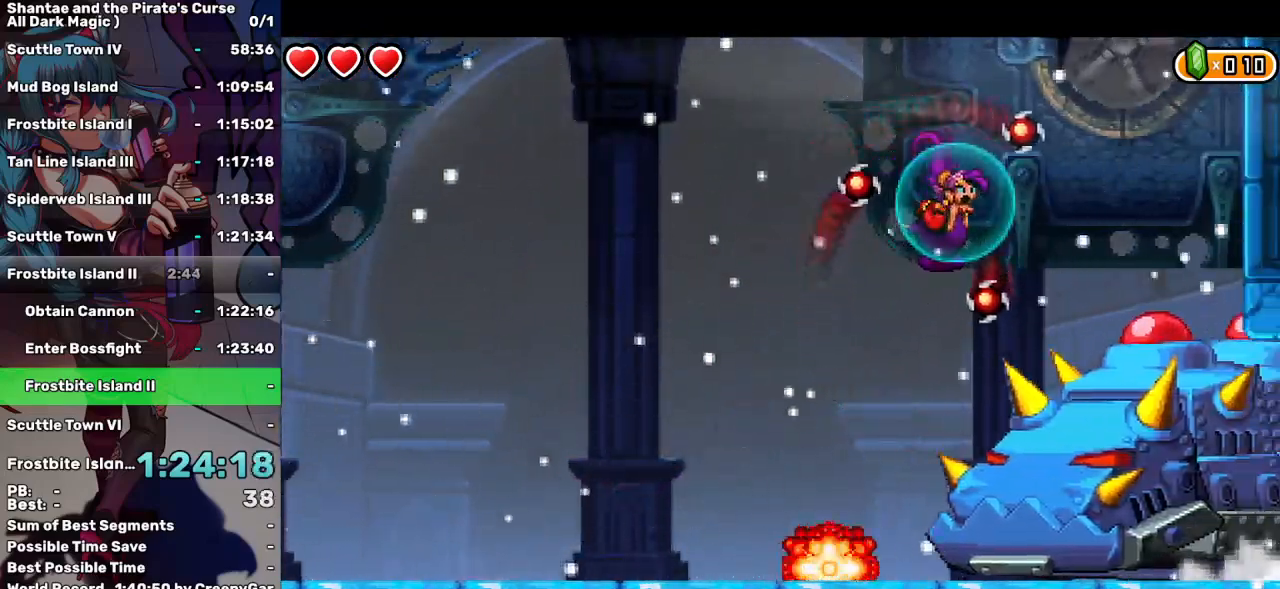
{"keys": ["q", "right"], "events": [[117, "up", "down"], [183, "right", "up"], [267, "up", "up"], [350, "right", "down"]]}
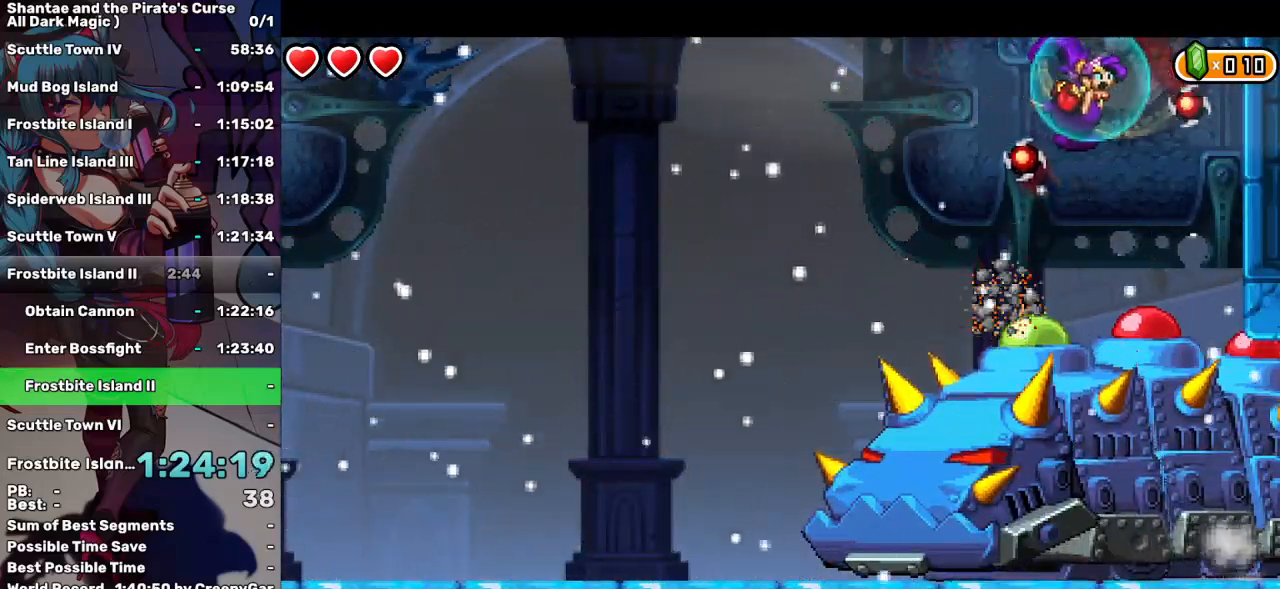
{"keys": ["q", "right"], "events": [[233, "up", "down"], [367, "up", "up"]]}
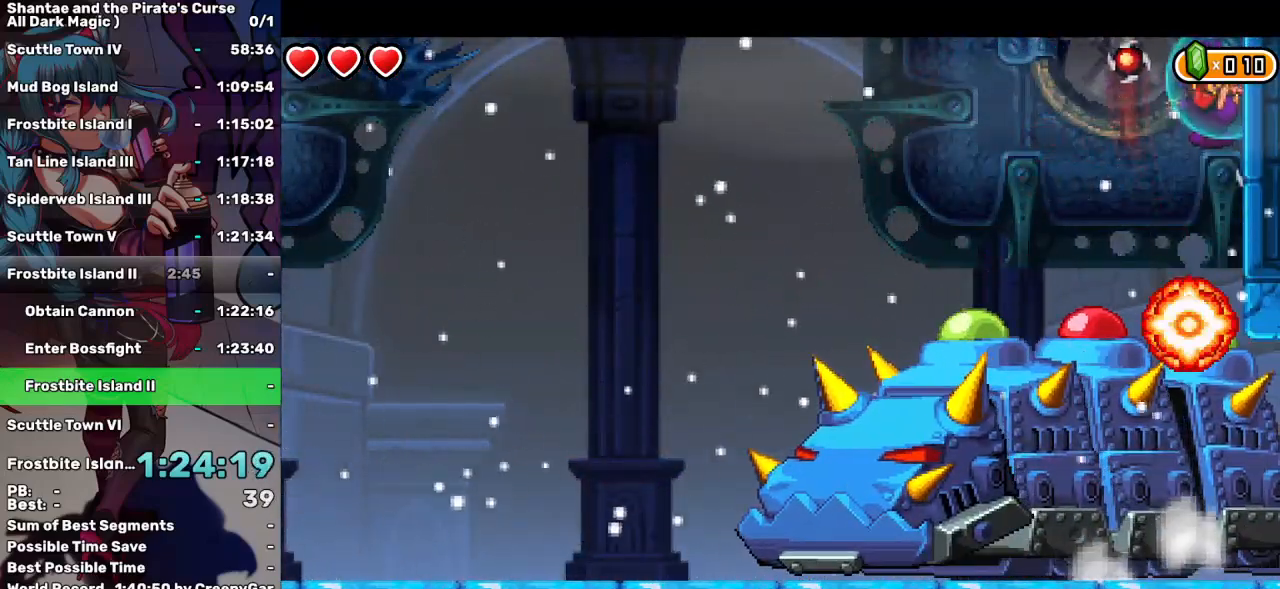
{"keys": ["q", "right"], "events": []}
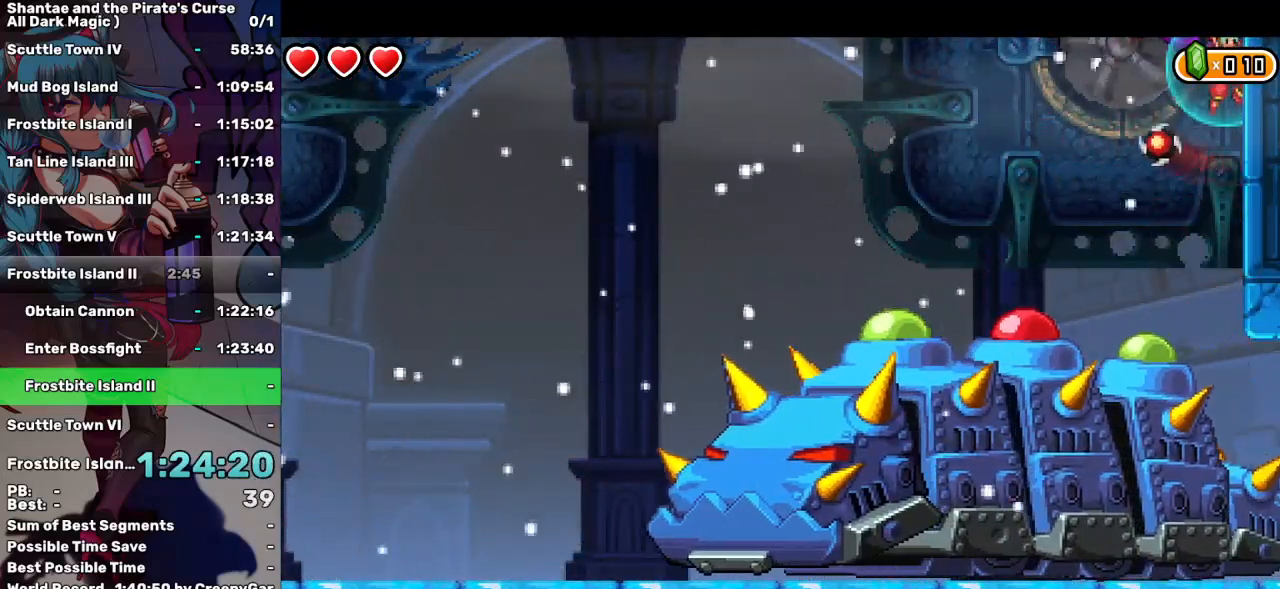
{"keys": ["left"], "events": [[33, "right", "up"], [500, "left", "down"], [500, "q", "up"]]}
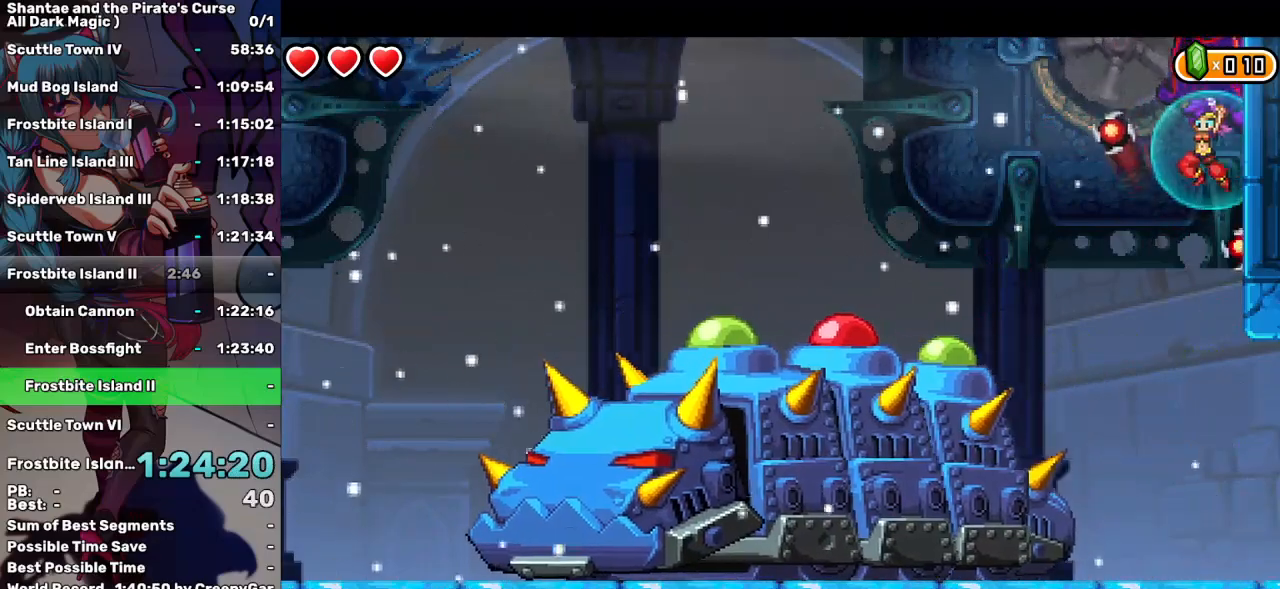
{"keys": ["left"], "events": []}
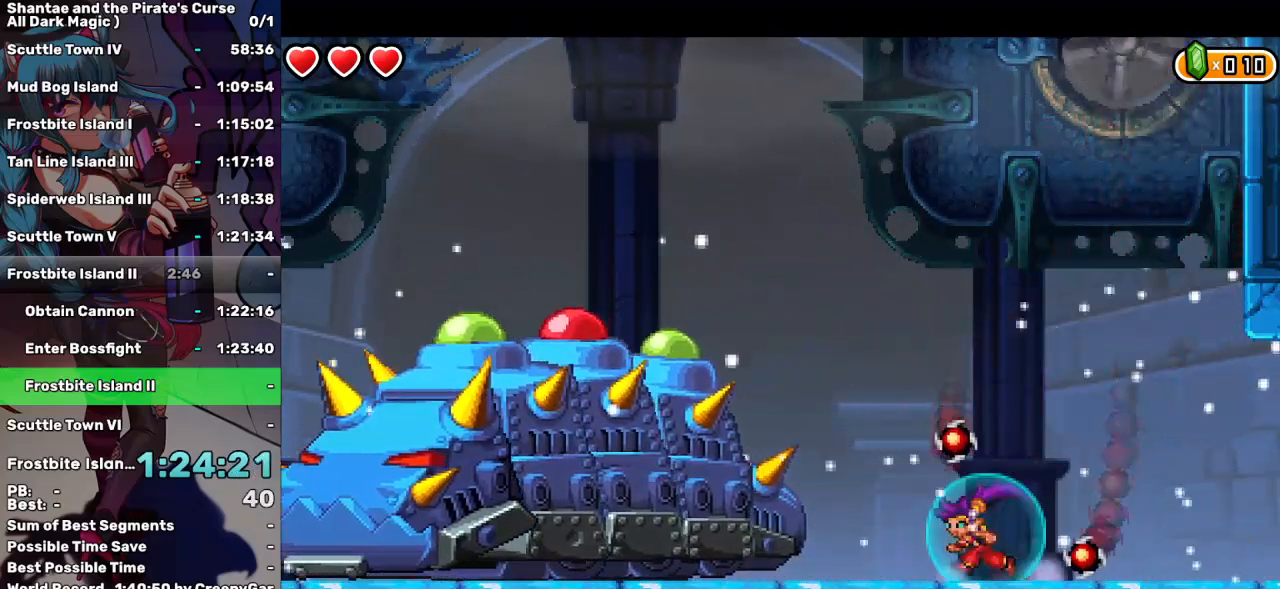
{"keys": ["left"], "events": [[100, "up", "down"], [300, "up", "up"]]}
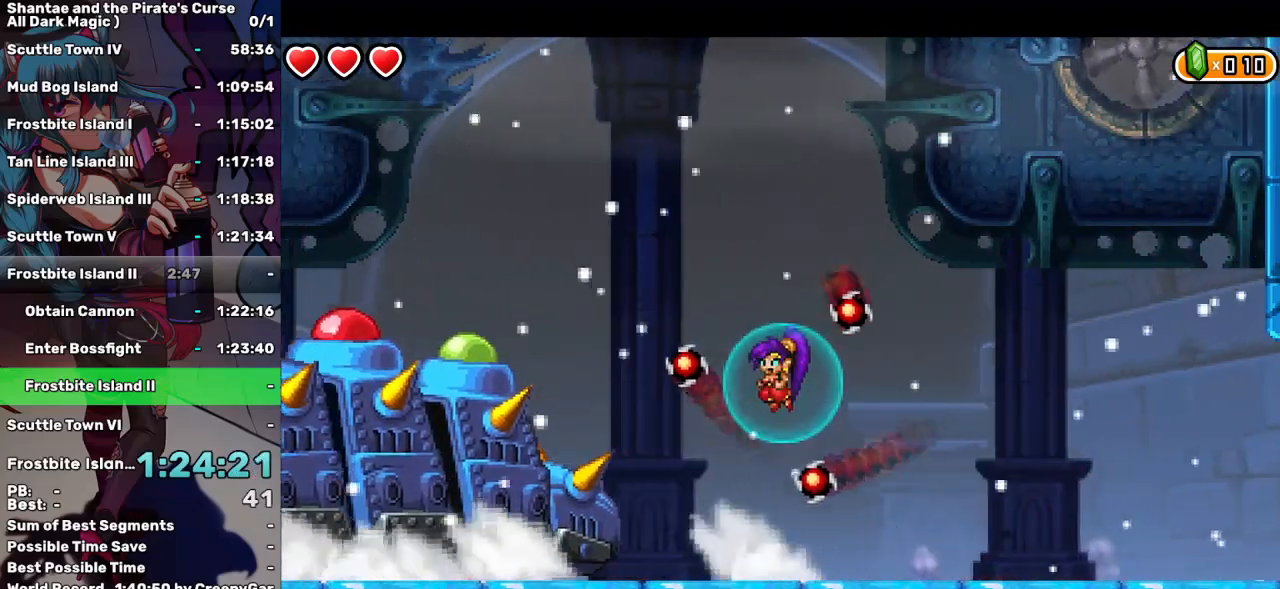
{"keys": ["left"], "events": []}
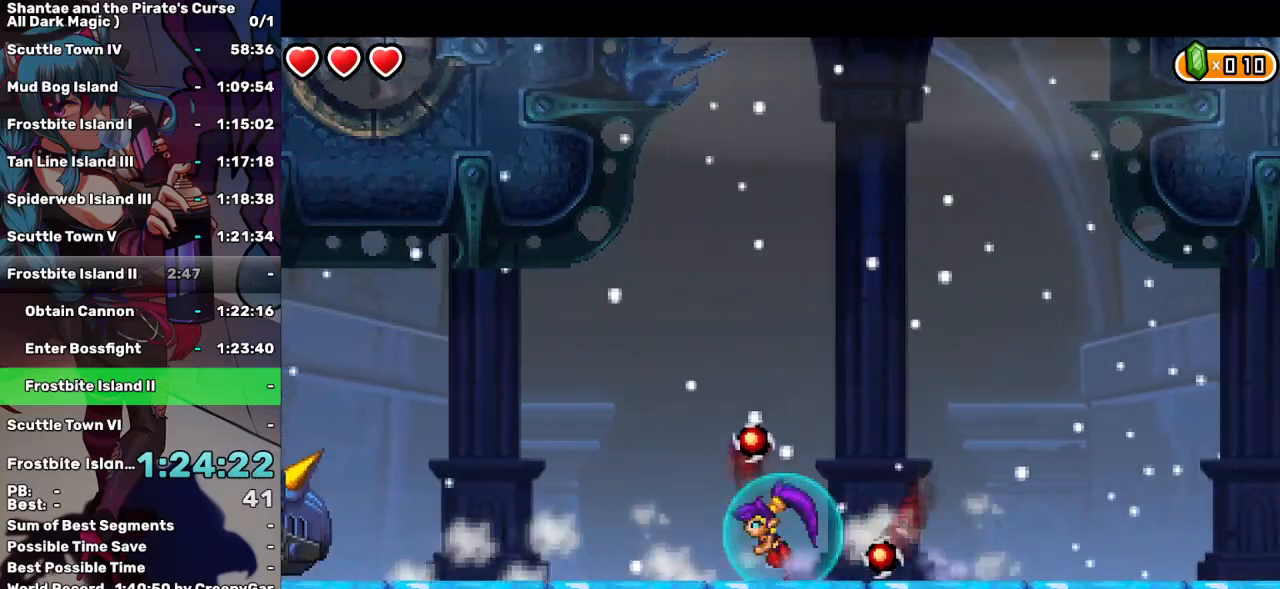
{"keys": ["up"], "events": [[50, "up", "down"], [300, "left", "up"], [300, "up", "up"], [333, "up", "down"]]}
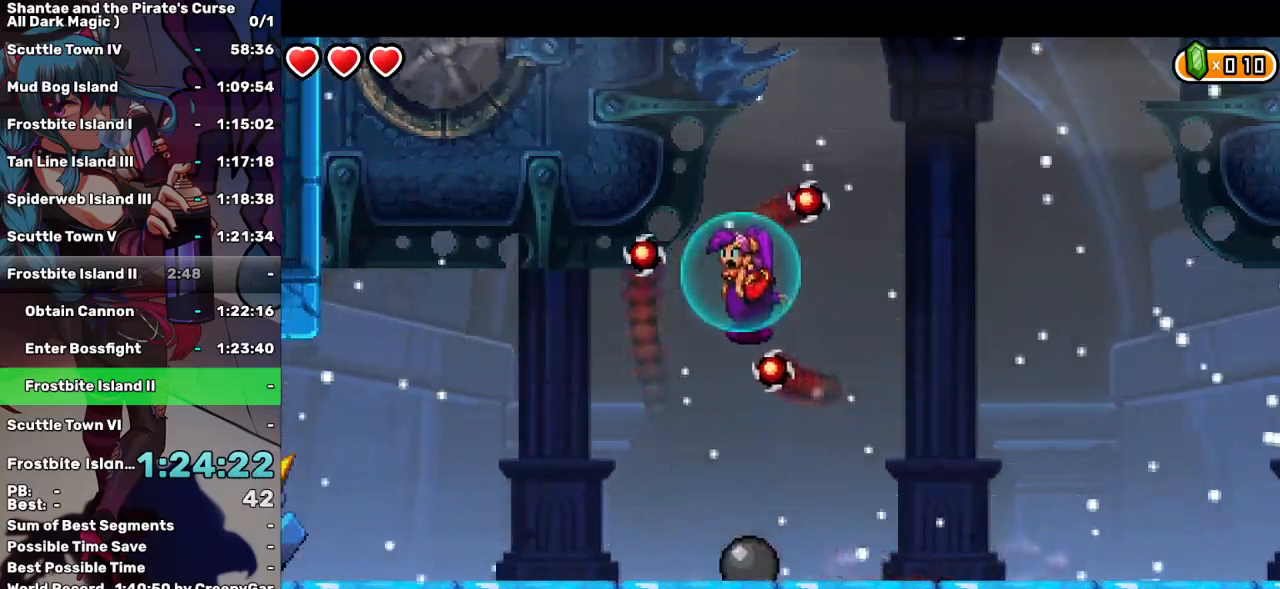
{"keys": ["left", "q"], "events": [[17, "left", "down"], [17, "up", "up"], [200, "q", "down"]]}
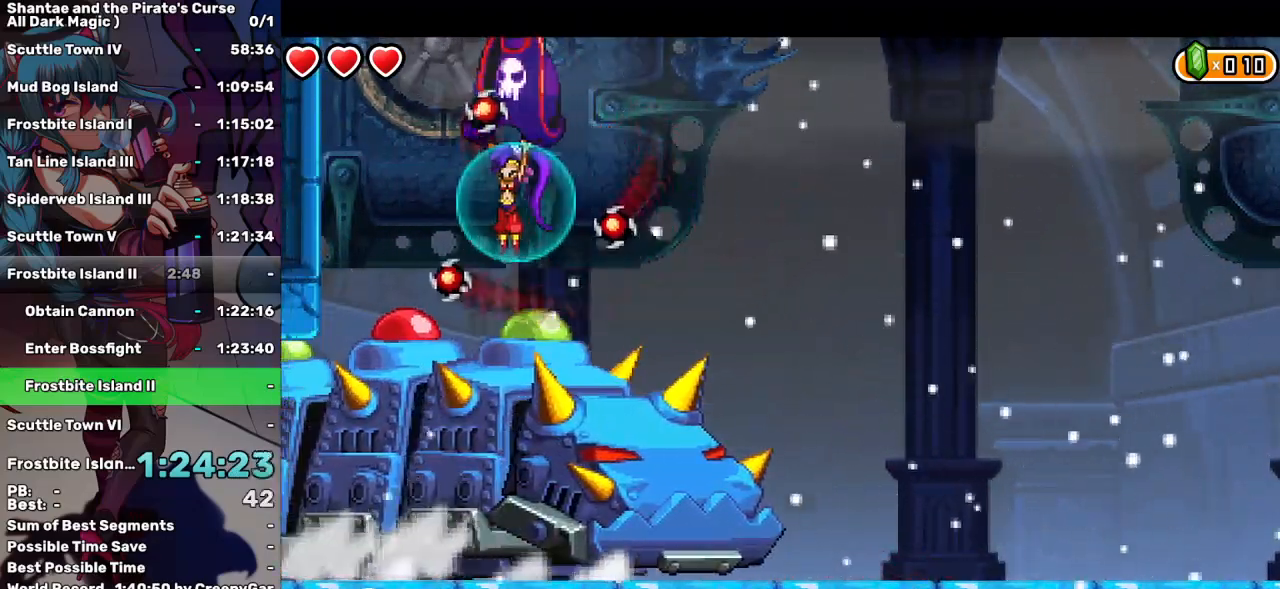
{"keys": ["left", "q"], "events": [[67, "up", "down"], [167, "up", "up"]]}
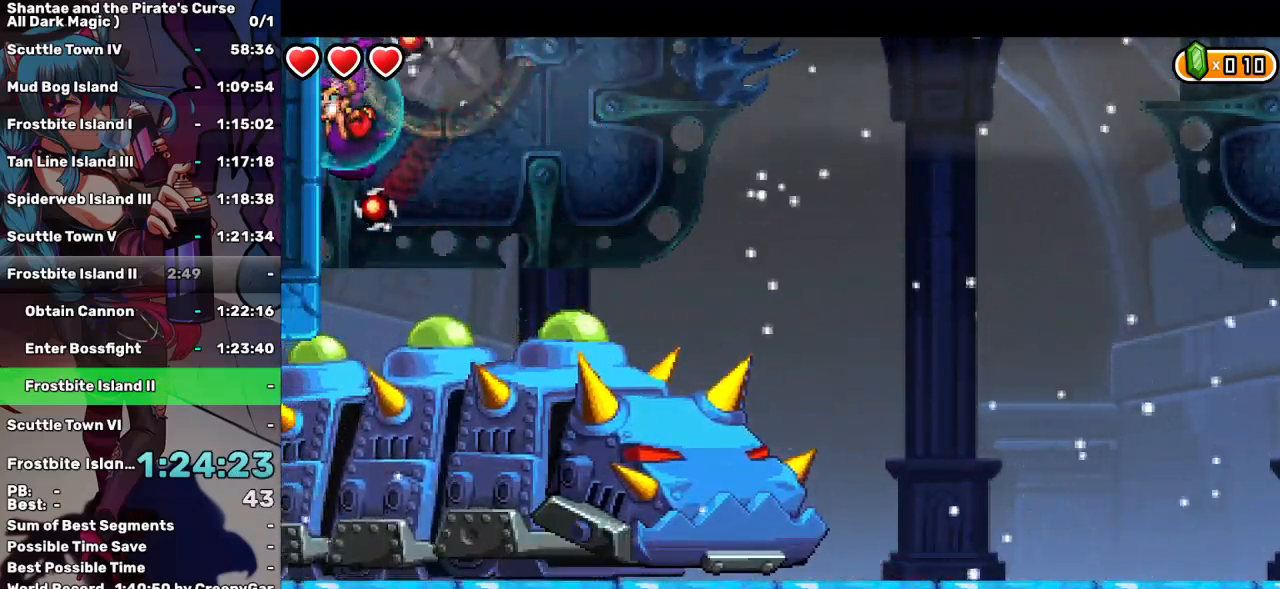
{"keys": ["left", "q", "s"], "events": [[100, "s", "down"]]}
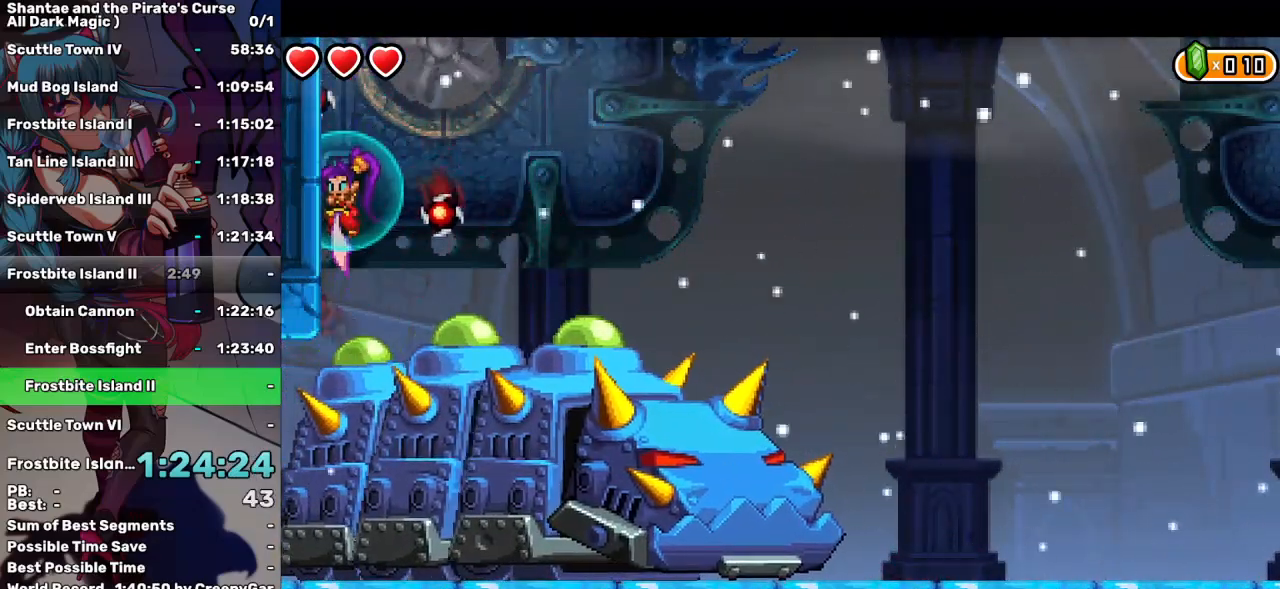
{"keys": ["left", "q", "s"], "events": []}
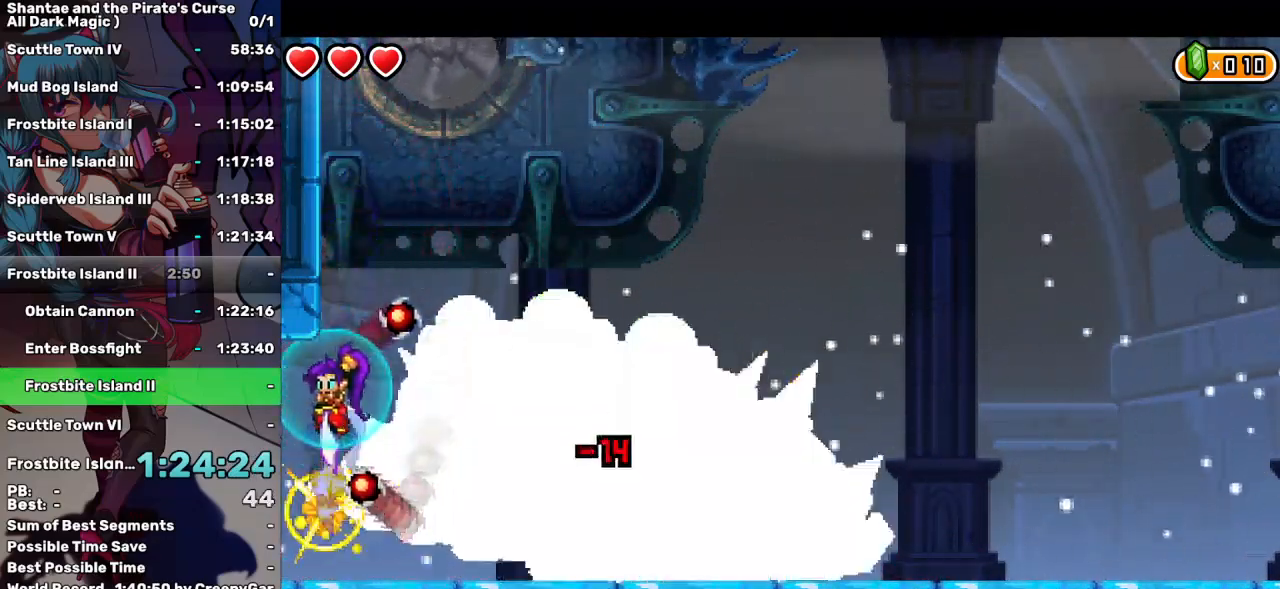
{"keys": ["q", "s"], "events": [[400, "left", "up"]]}
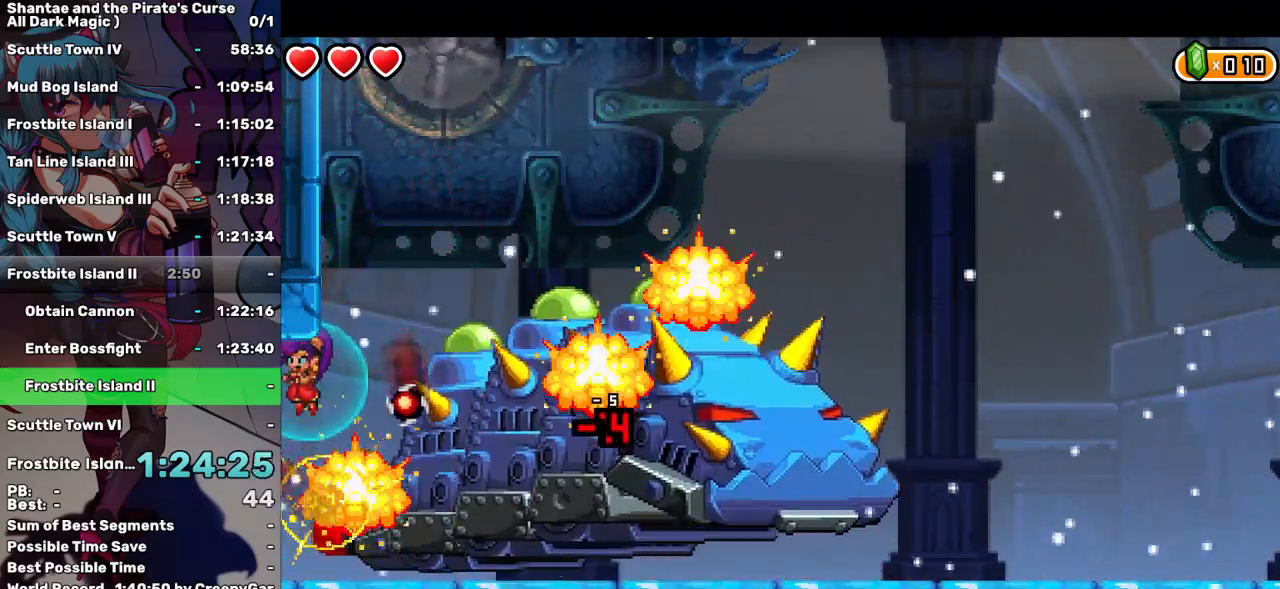
{"keys": [], "events": [[50, "right", "down"], [133, "right", "up"], [367, "q", "up"], [367, "s", "up"]]}